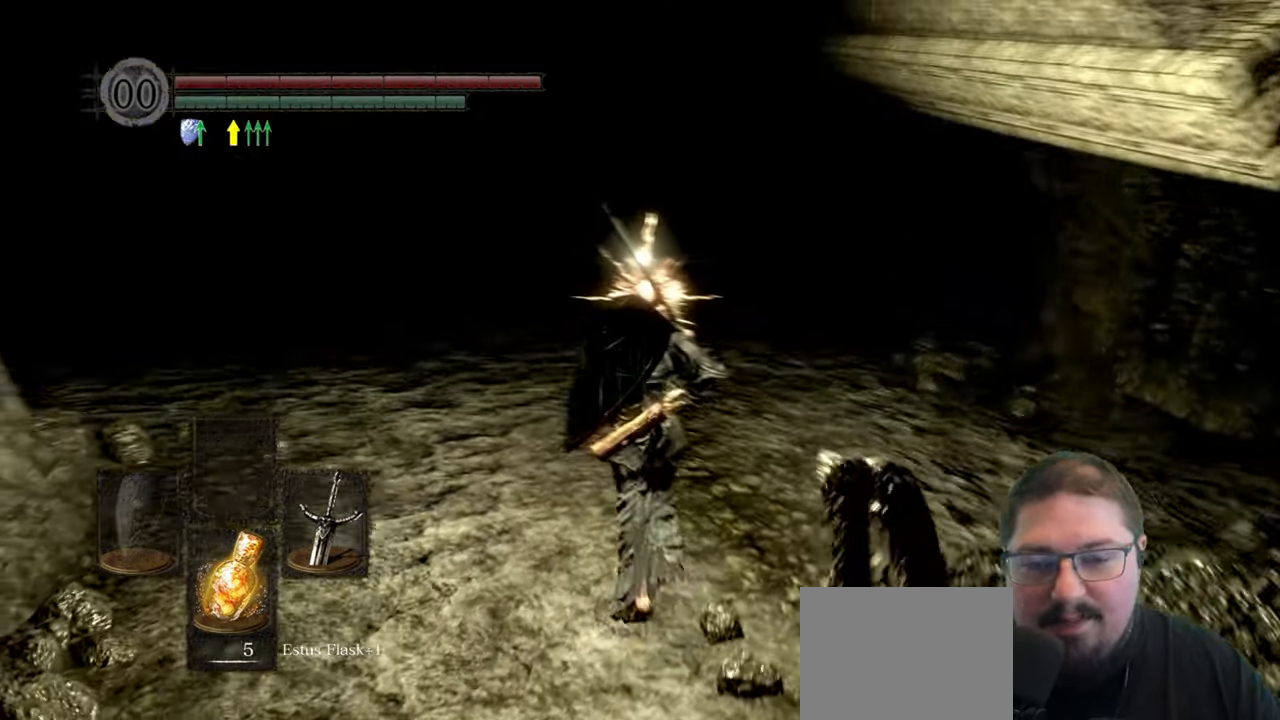
Gameplay with a controller (Xbox layout); each line is a JSON object with the inputs held at the frame after it (dt_ms = milliseconds from this image to that frame). "button_events" lists button changes between this image and that frame as [ms after this image, input, new state], when the widget could be followed in between (sticks are given only as held states).
{"dt_ms": 500, "buttons": [], "left_stick": "up", "right_stick": "left", "button_events": []}
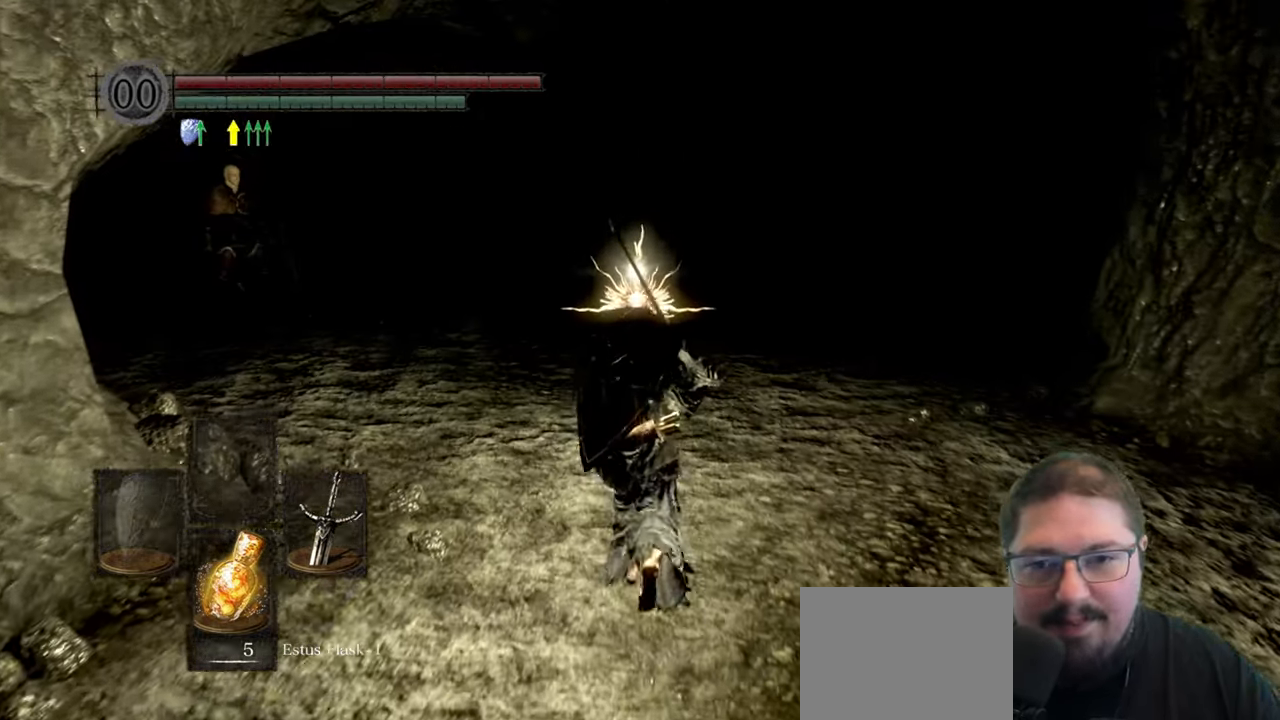
{"dt_ms": 500, "buttons": [], "left_stick": "center", "right_stick": "center", "button_events": []}
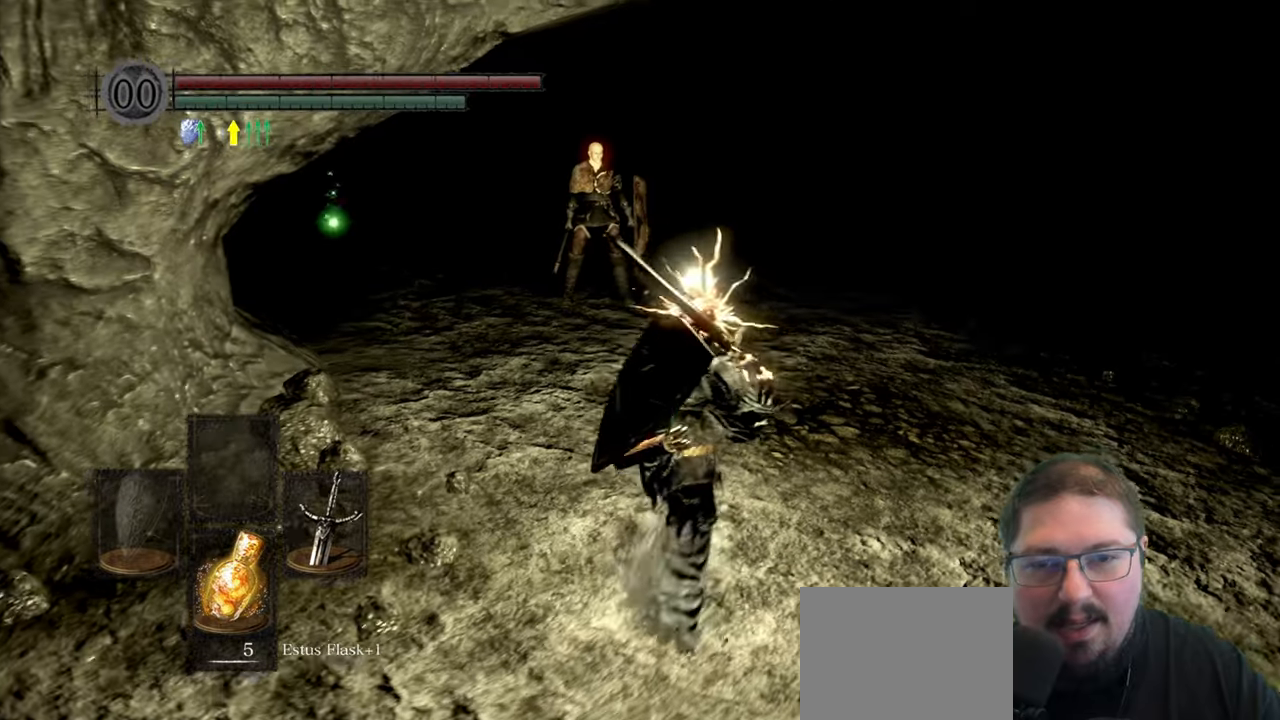
{"dt_ms": 500, "buttons": [], "left_stick": "up", "right_stick": "center", "button_events": []}
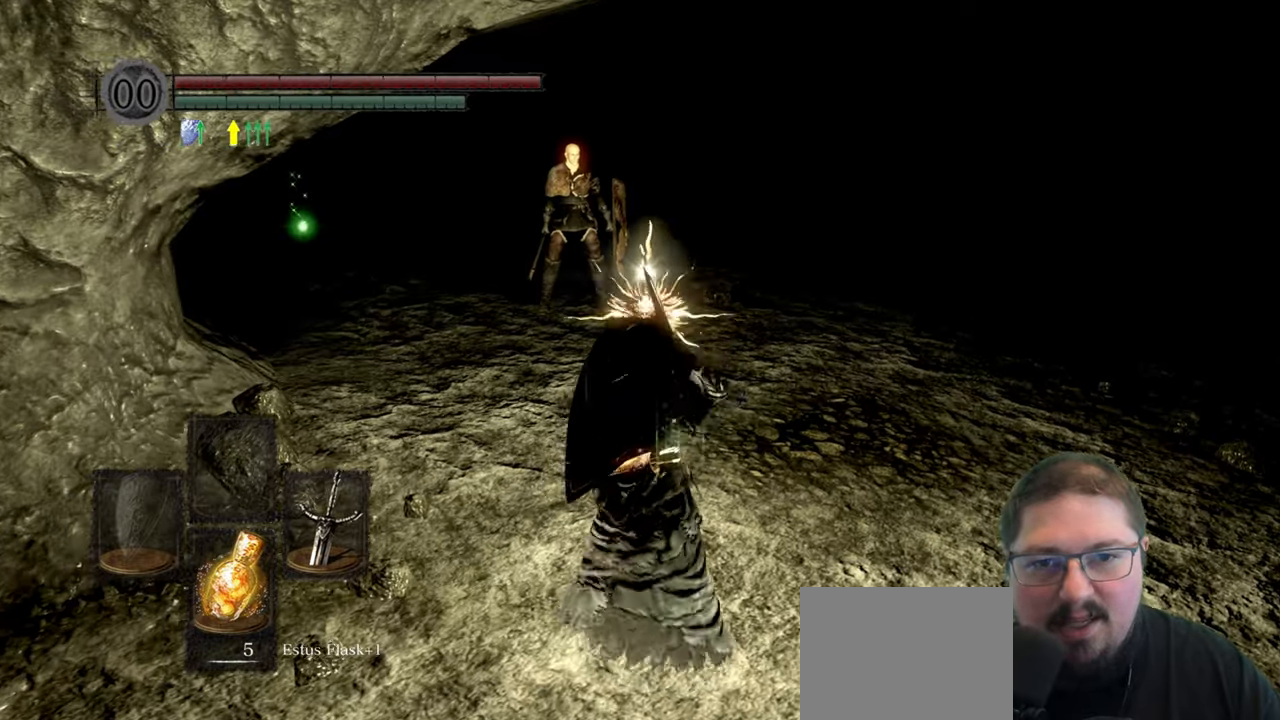
{"dt_ms": 500, "buttons": [], "left_stick": "up", "right_stick": "left", "button_events": []}
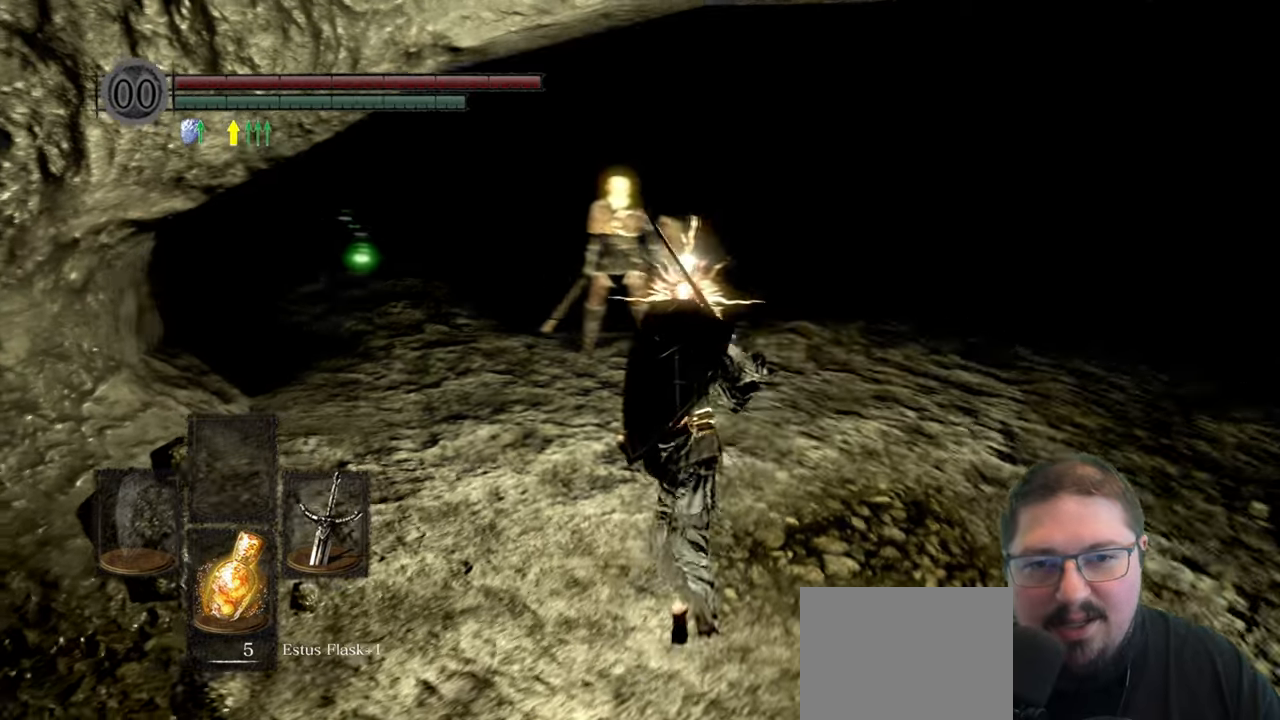
{"dt_ms": 500, "buttons": [], "left_stick": "up", "right_stick": "up-left", "button_events": [[383, "R1", "down"], [500, "R1", "up"]]}
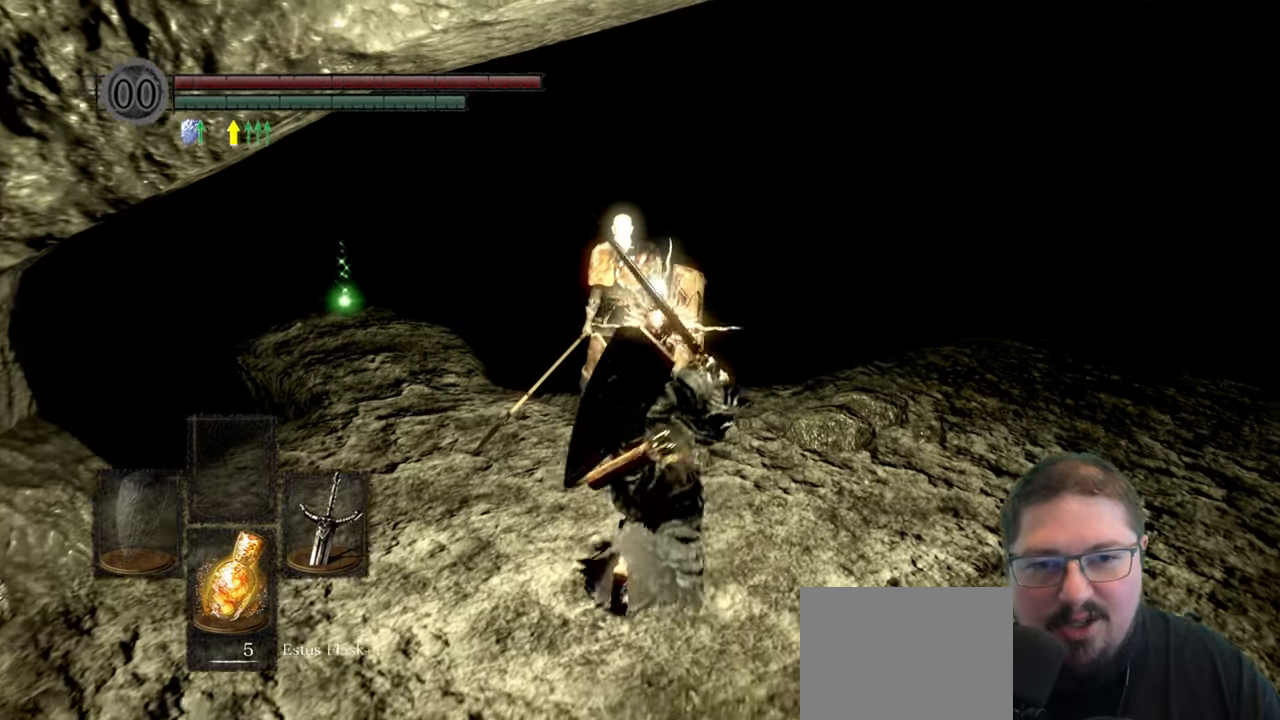
{"dt_ms": 1000, "buttons": [], "left_stick": "up", "right_stick": "left", "button_events": [[600, "R1", "down"], [733, "R1", "up"], [850, "R1", "down"], [933, "R1", "up"]]}
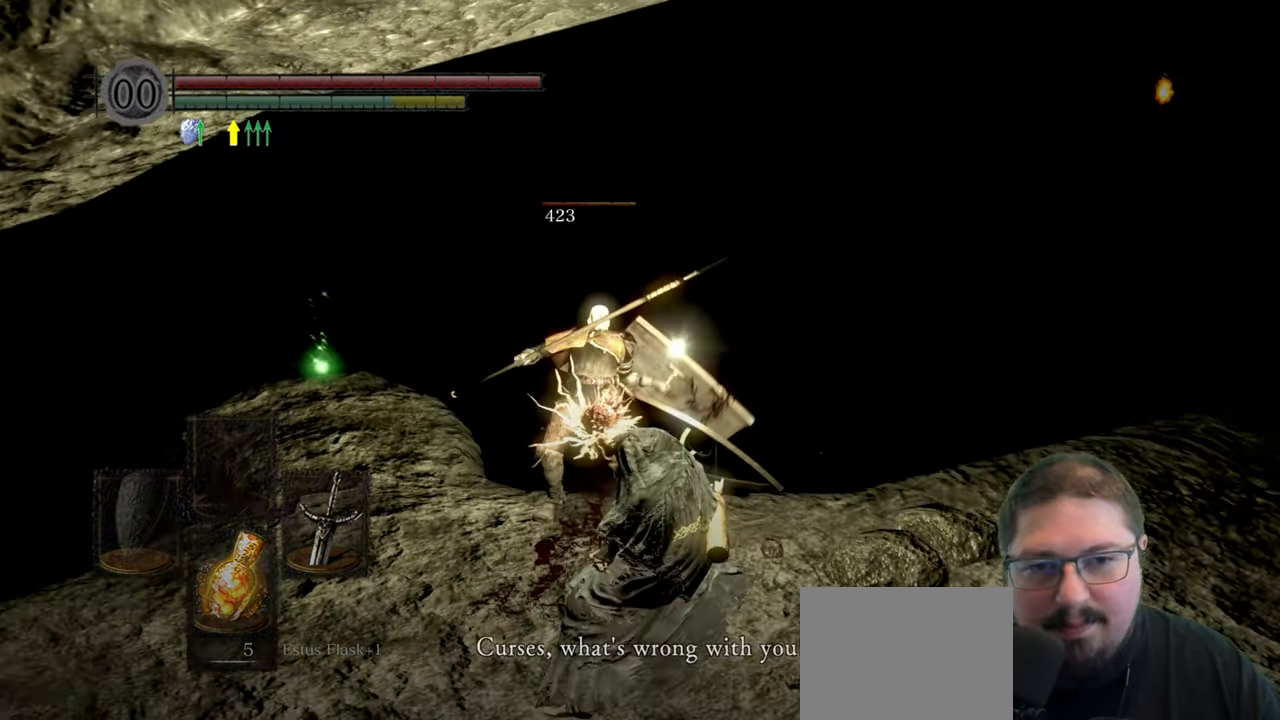
{"dt_ms": 500, "buttons": [], "left_stick": "up-left", "right_stick": "left", "button_events": [[67, "R1", "down"], [150, "R1", "up"], [250, "R1", "down"], [317, "R1", "up"], [433, "R1", "down"], [500, "R1", "up"]]}
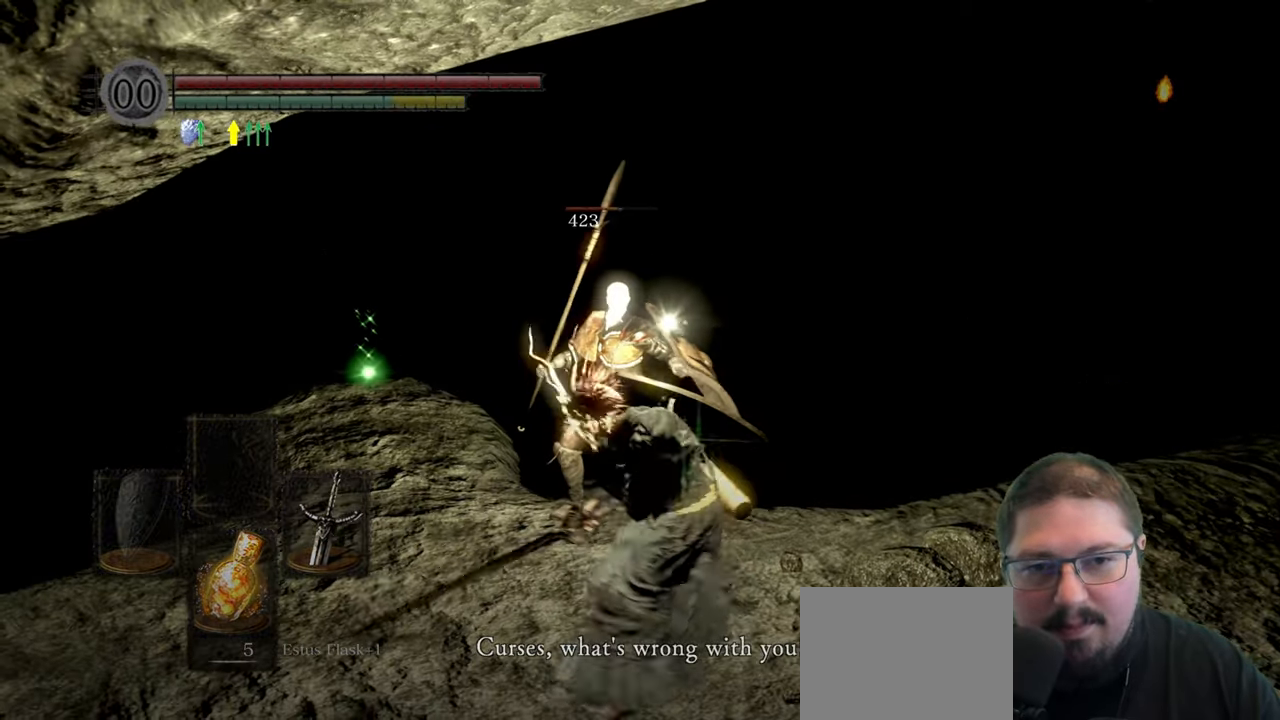
{"dt_ms": 1000, "buttons": [], "left_stick": "right", "right_stick": "down-right", "button_events": [[117, "R1", "down"], [167, "R1", "up"]]}
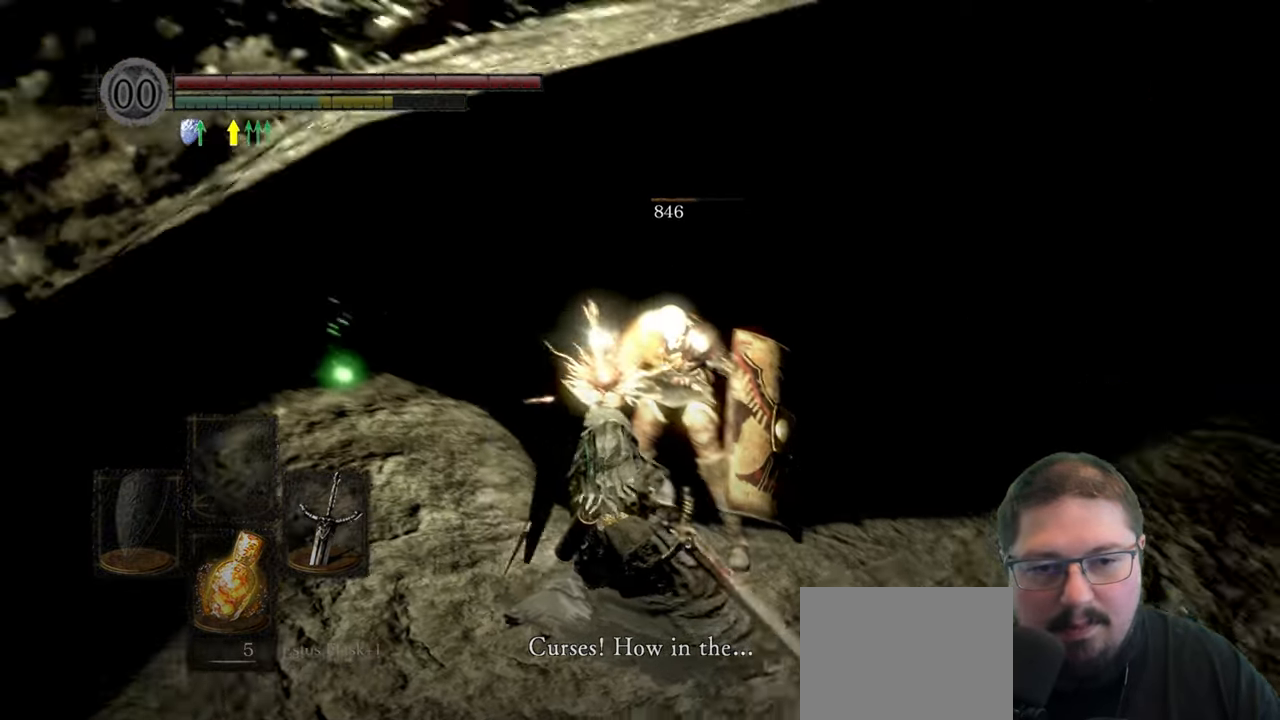
{"dt_ms": 500, "buttons": [], "left_stick": "right", "right_stick": "left", "button_events": []}
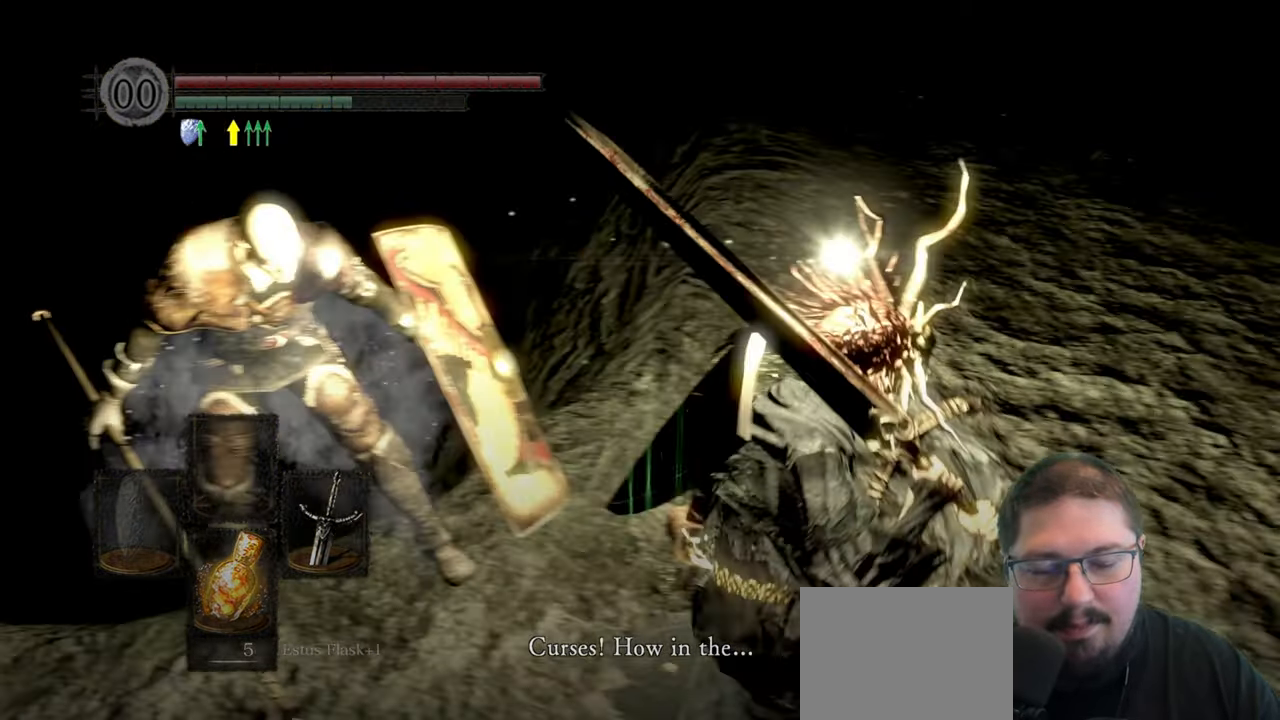
{"dt_ms": 500, "buttons": [], "left_stick": "center", "right_stick": "center", "button_events": []}
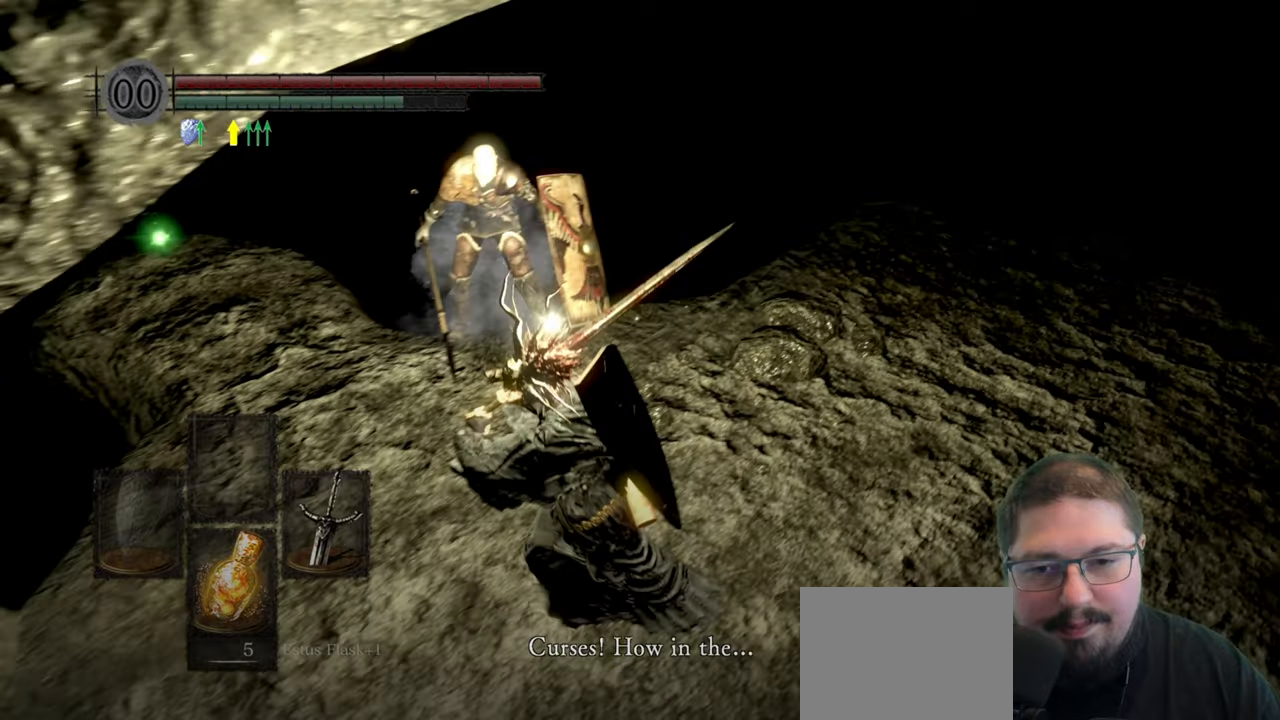
{"dt_ms": 500, "buttons": [], "left_stick": "center", "right_stick": "center", "button_events": []}
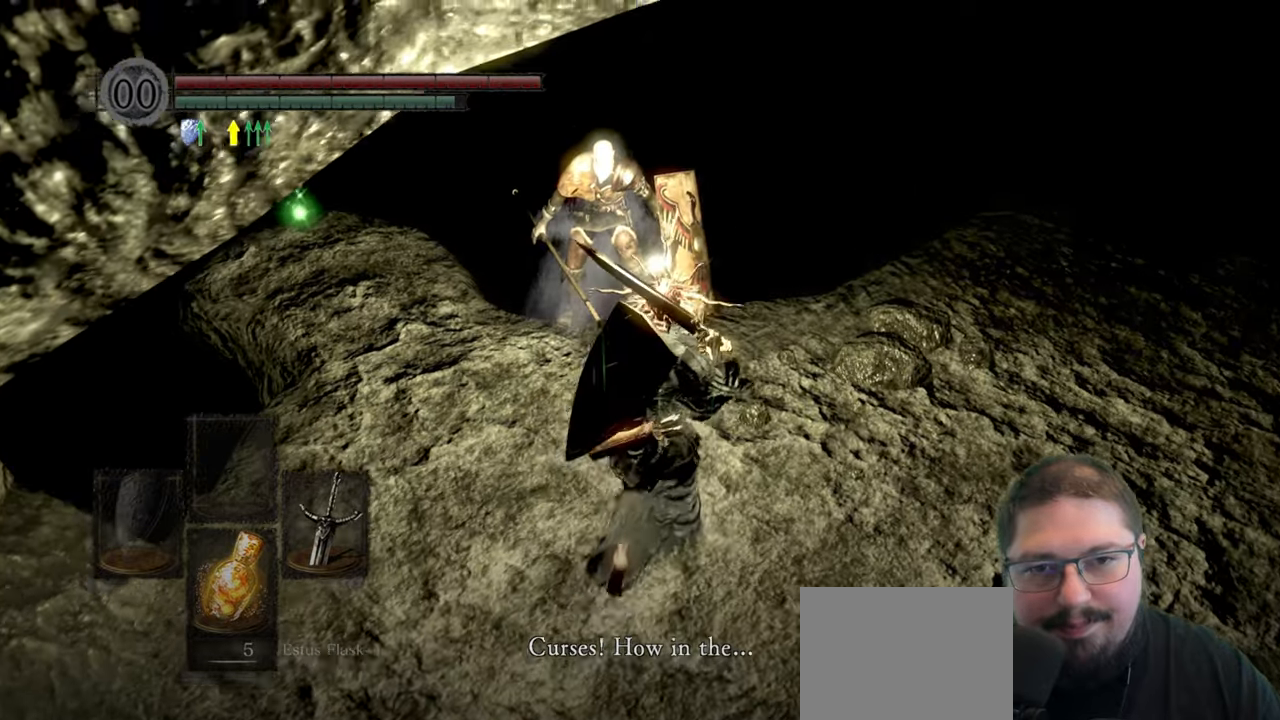
{"dt_ms": 500, "buttons": [], "left_stick": "center", "right_stick": "center", "button_events": []}
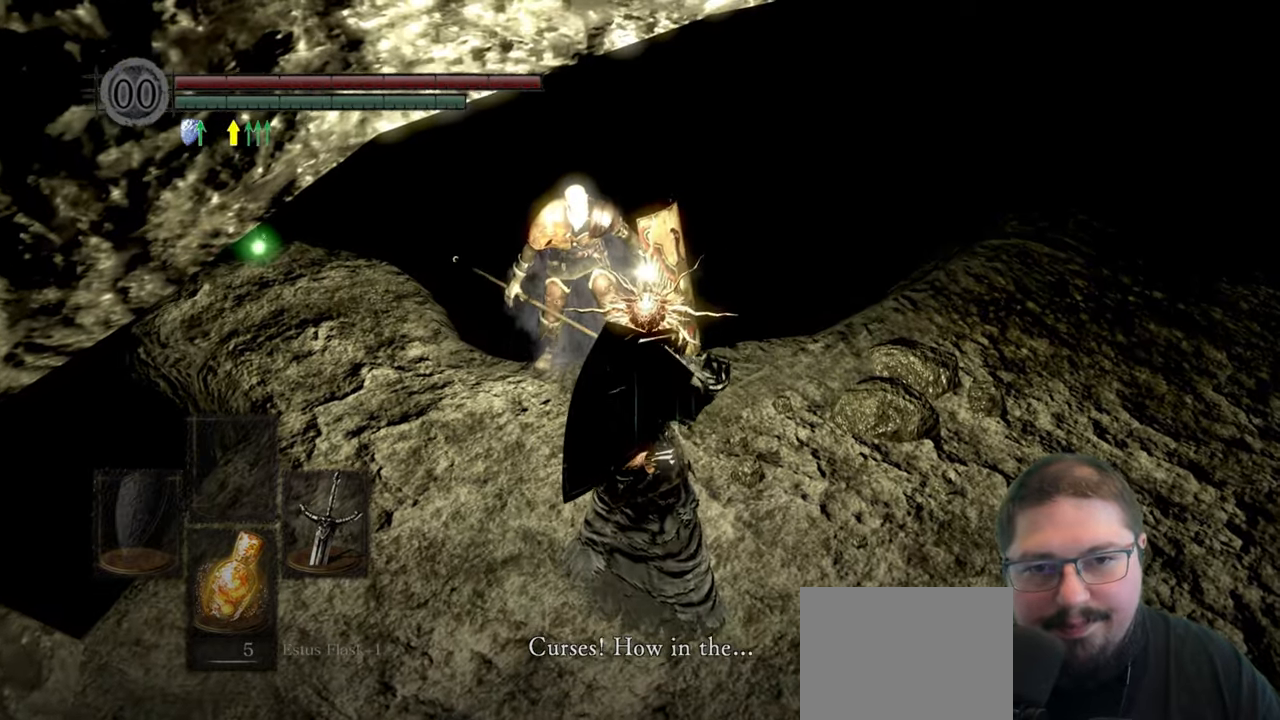
{"dt_ms": 500, "buttons": [], "left_stick": "center", "right_stick": "center", "button_events": []}
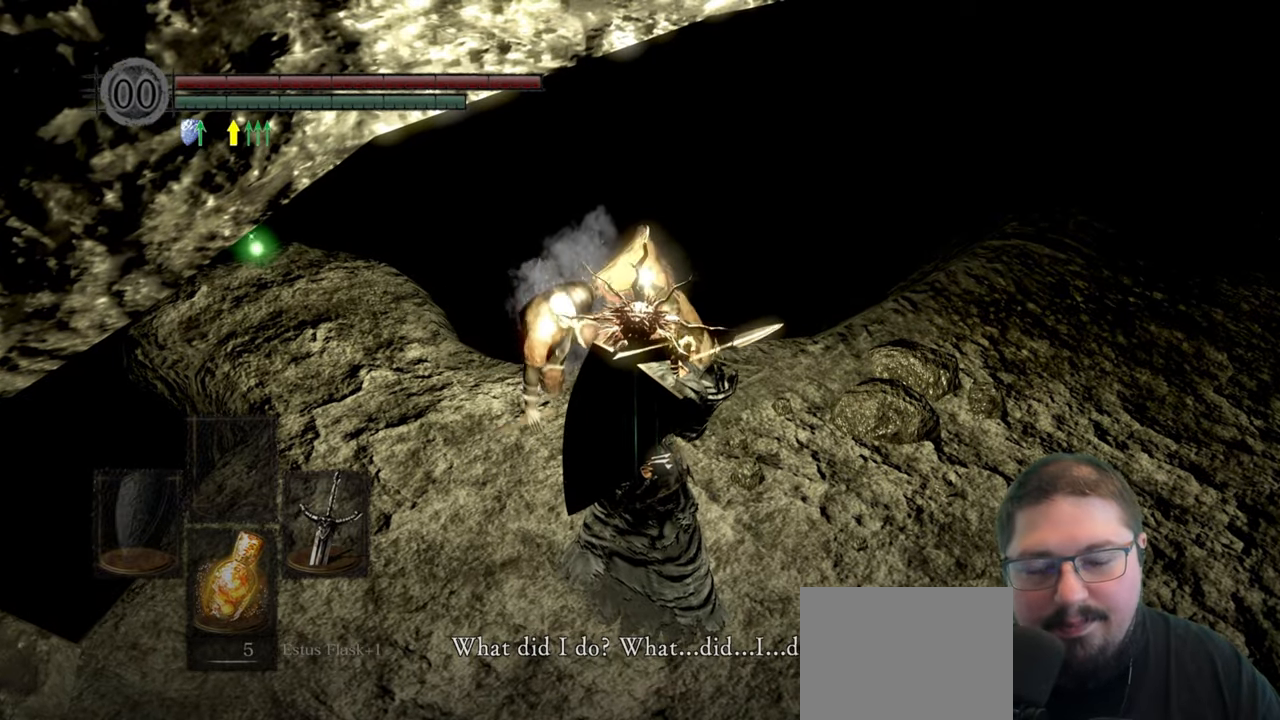
{"dt_ms": 500, "buttons": [], "left_stick": "center", "right_stick": "center", "button_events": []}
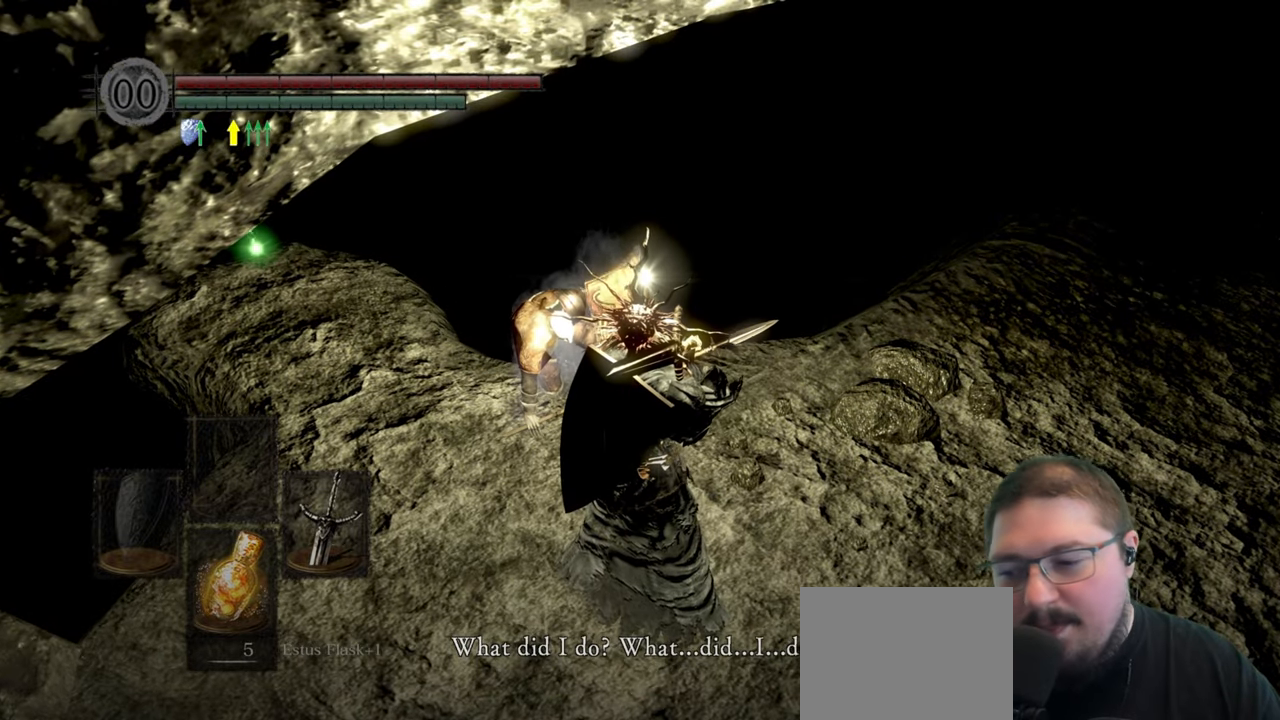
{"dt_ms": 500, "buttons": [], "left_stick": "center", "right_stick": "down-right", "button_events": []}
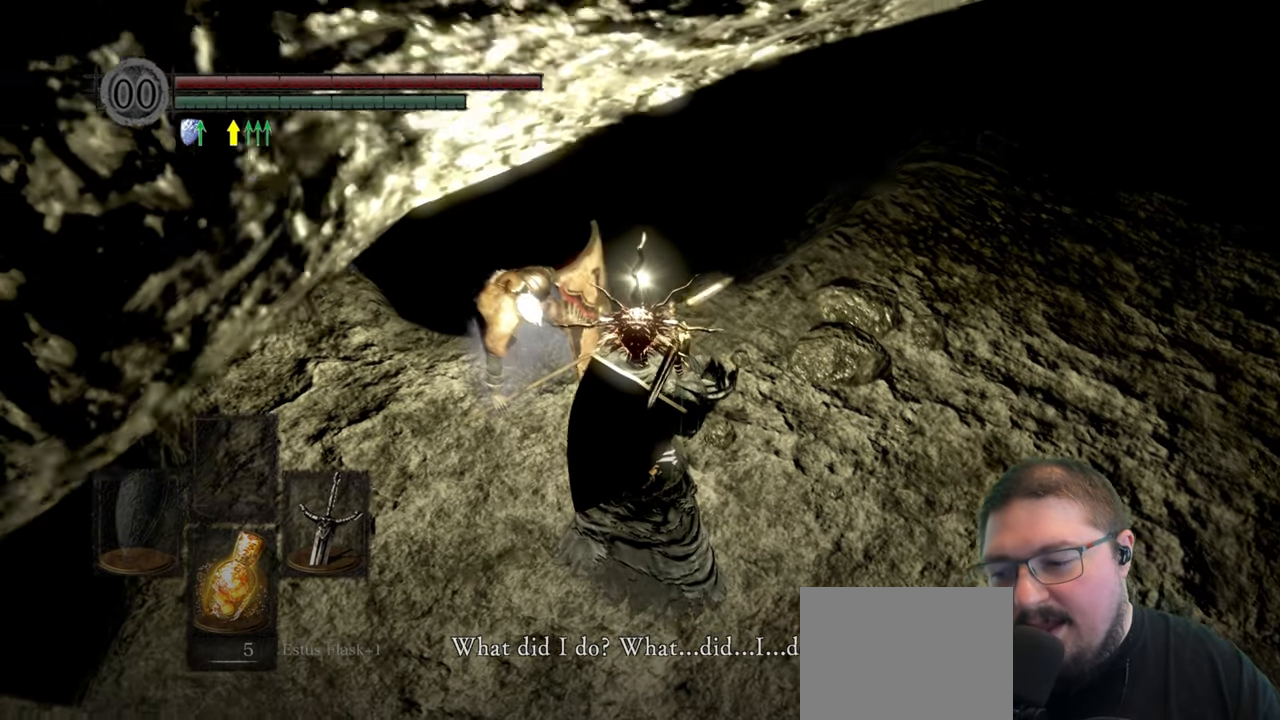
{"dt_ms": 500, "buttons": [], "left_stick": "center", "right_stick": "center", "button_events": [[334, "A", "down"], [450, "A", "up"]]}
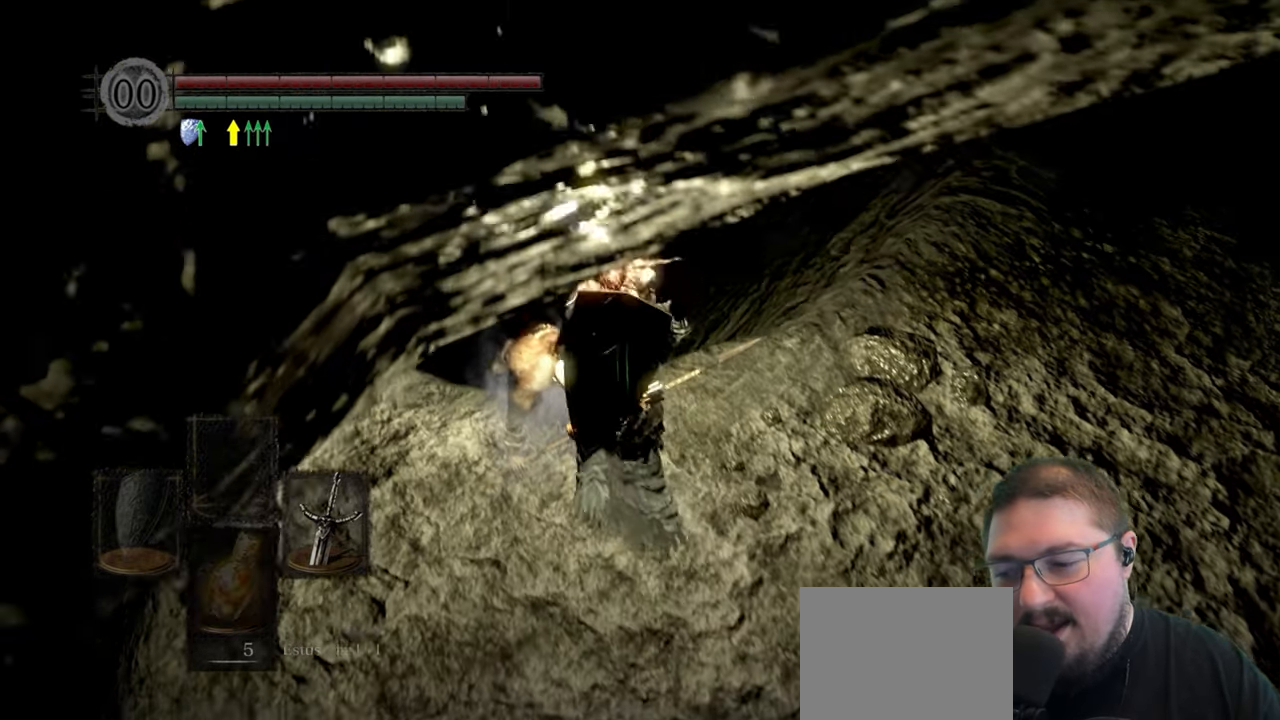
{"dt_ms": 500, "buttons": [], "left_stick": "center", "right_stick": "center", "button_events": [[34, "A", "down"], [134, "A", "up"], [234, "A", "down"], [334, "A", "up"], [417, "A", "down"], [500, "A", "up"]]}
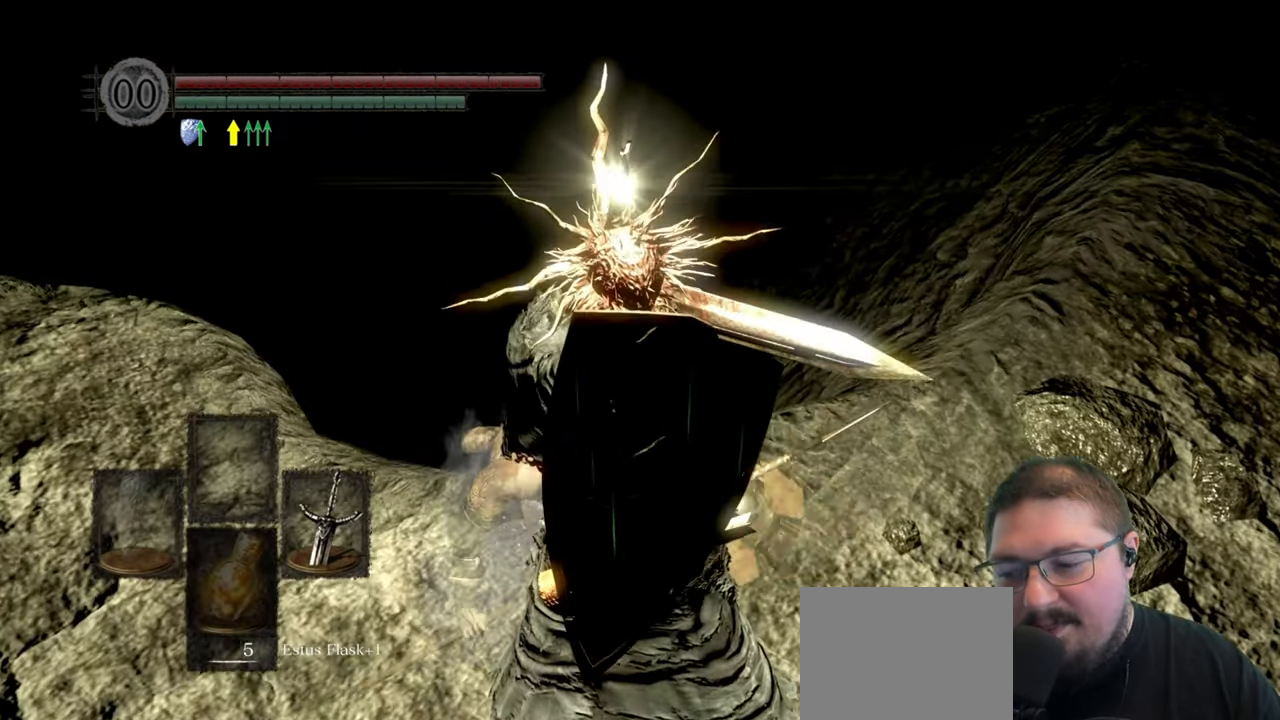
{"dt_ms": 500, "buttons": ["A"], "left_stick": "center", "right_stick": "center", "button_events": [[100, "A", "down"], [200, "A", "up"], [300, "A", "down"], [384, "A", "up"], [484, "A", "down"]]}
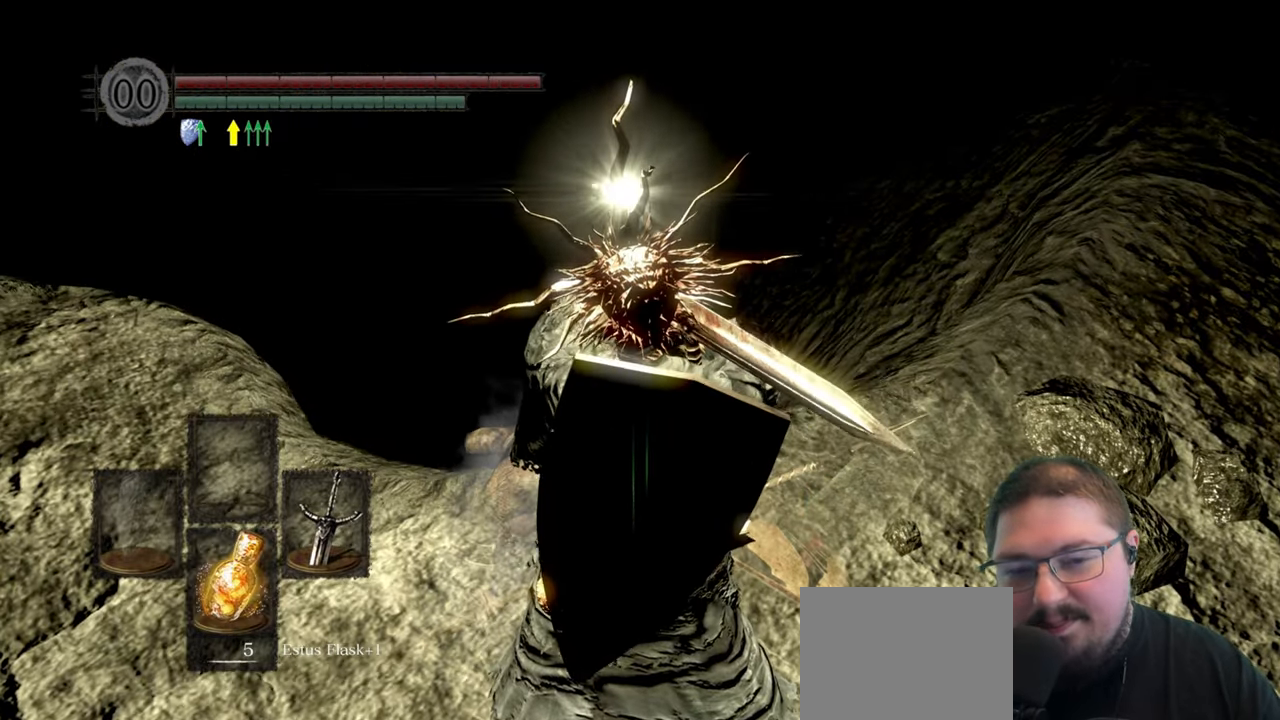
{"dt_ms": 1000, "buttons": ["A"], "left_stick": "center", "right_stick": "center", "button_events": [[67, "A", "up"], [750, "A", "down"], [866, "A", "up"], [966, "A", "down"]]}
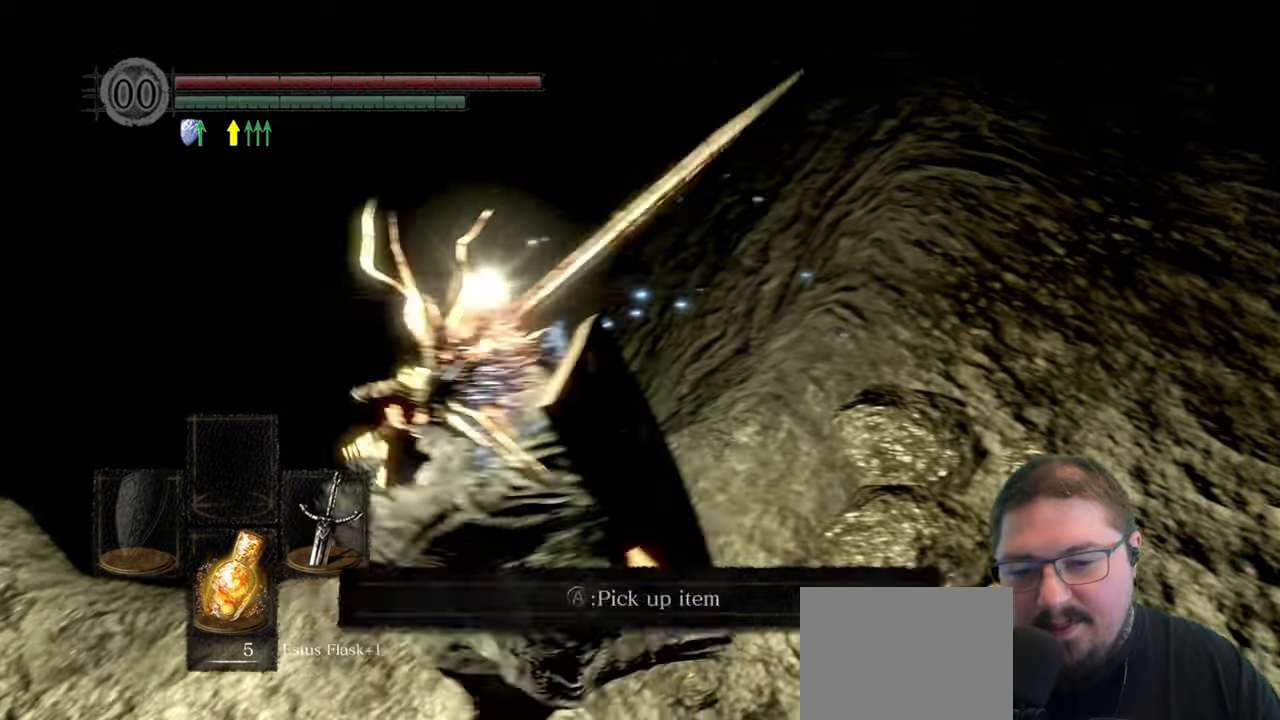
{"dt_ms": 500, "buttons": [], "left_stick": "center", "right_stick": "center", "button_events": [[50, "A", "up"], [183, "A", "down"], [233, "A", "up"]]}
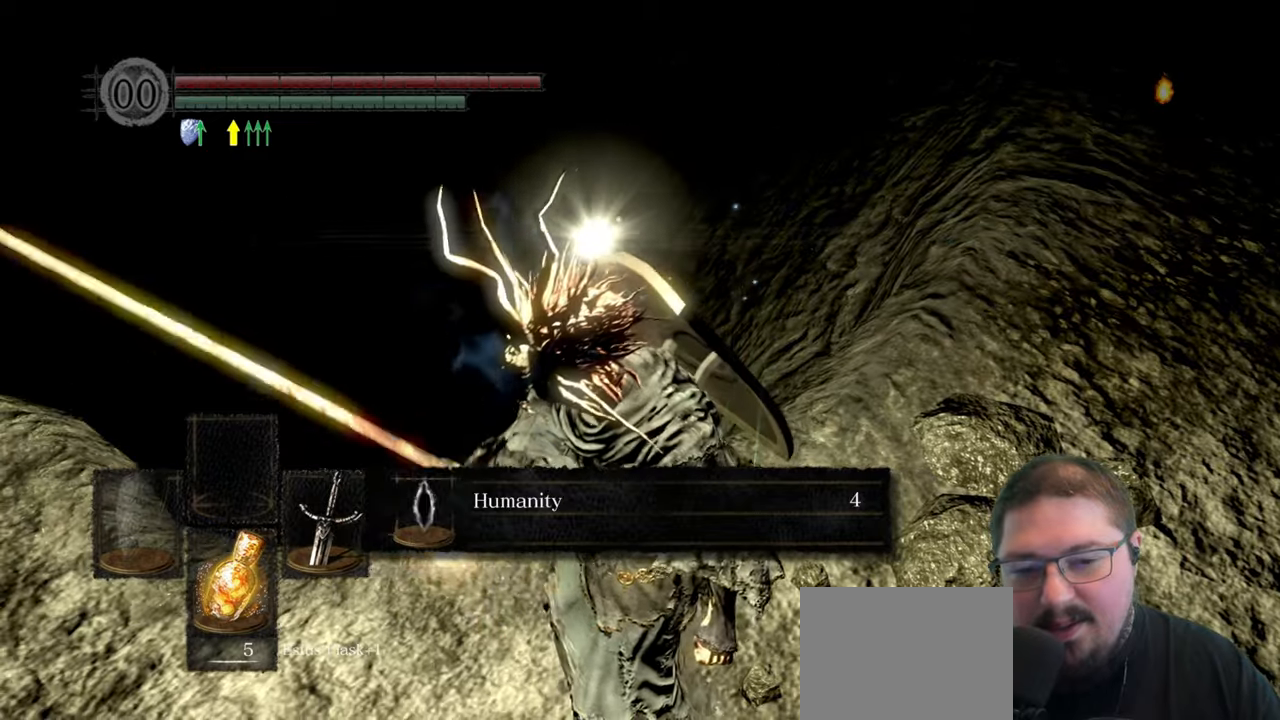
{"dt_ms": 500, "buttons": [], "left_stick": "right", "right_stick": "center", "button_events": [[83, "A", "down"], [200, "A", "up"]]}
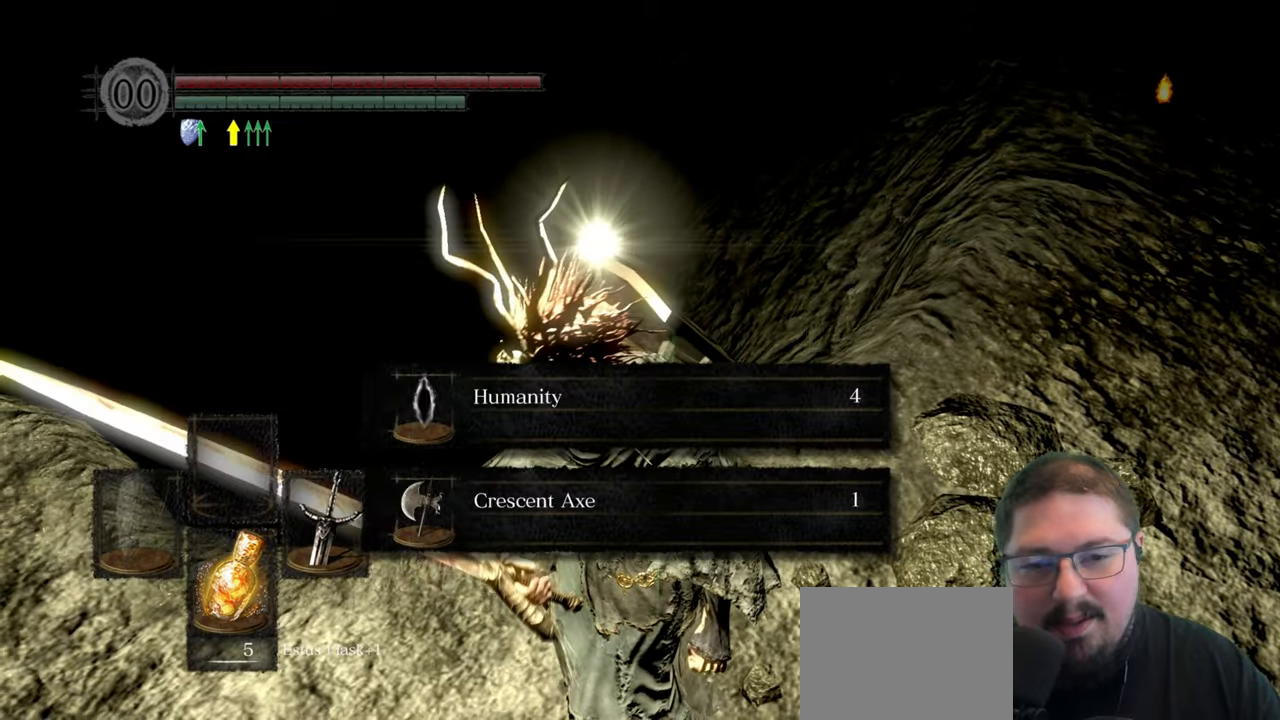
{"dt_ms": 500, "buttons": [], "left_stick": "right", "right_stick": "center", "button_events": []}
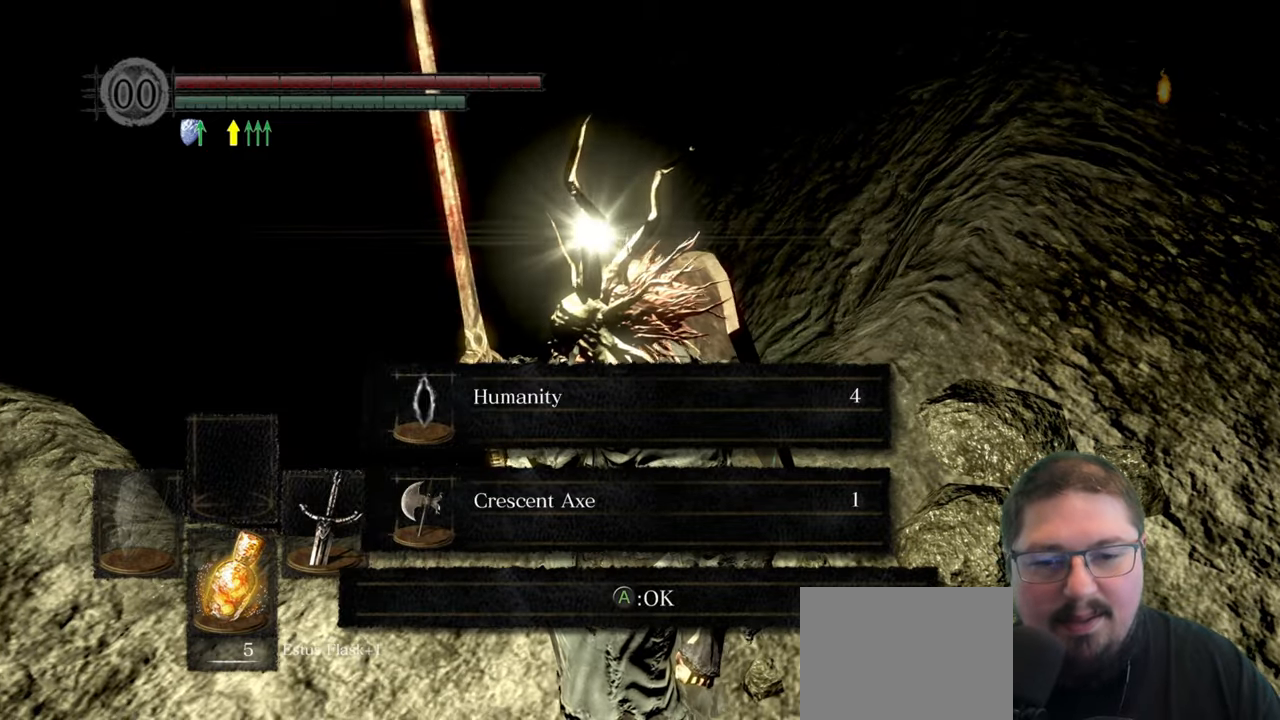
{"dt_ms": 500, "buttons": [], "left_stick": "right", "right_stick": "right", "button_events": [[100, "A", "down"], [216, "A", "up"]]}
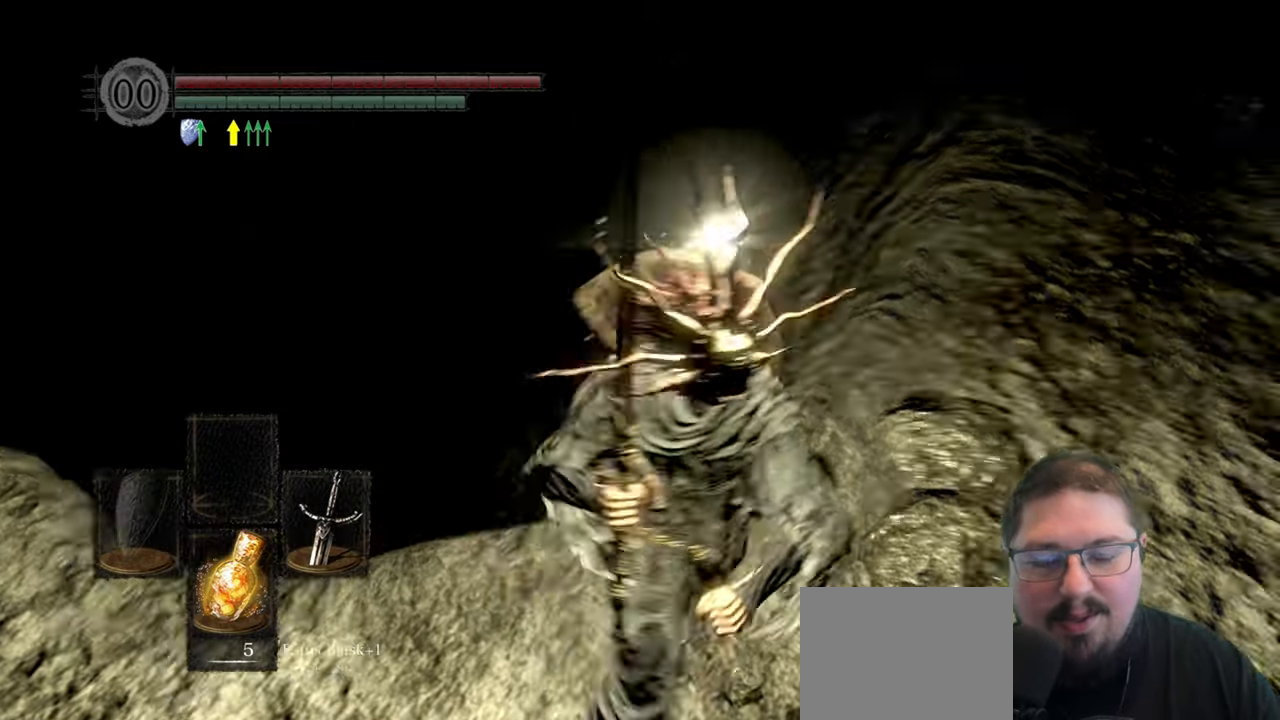
{"dt_ms": 500, "buttons": [], "left_stick": "up-right", "right_stick": "center", "button_events": []}
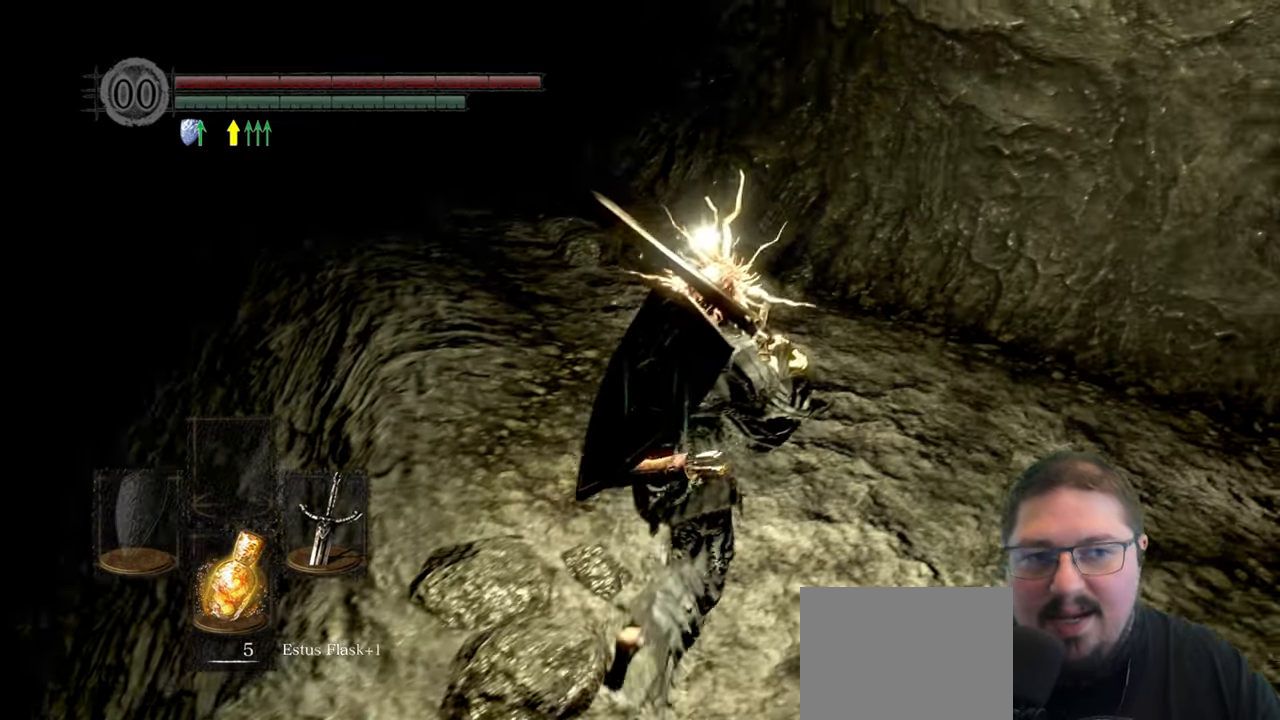
{"dt_ms": 500, "buttons": [], "left_stick": "up-right", "right_stick": "center", "button_events": []}
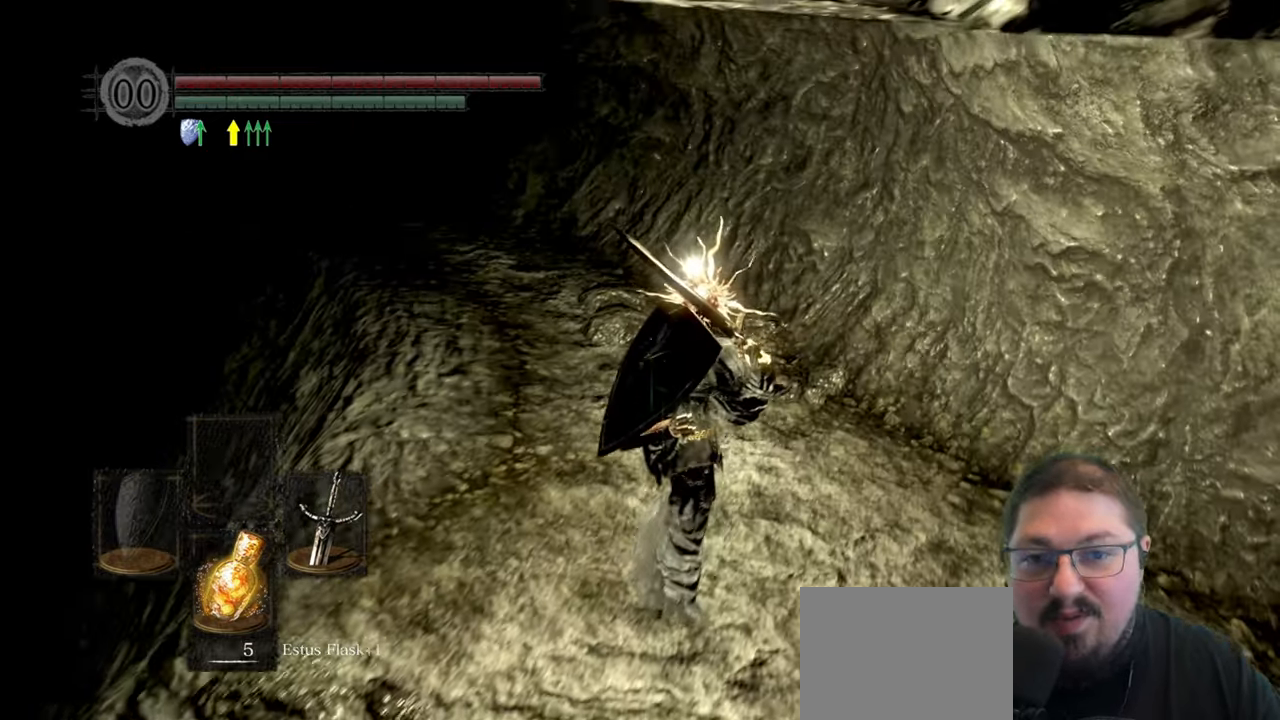
{"dt_ms": 500, "buttons": [], "left_stick": "up", "right_stick": "center", "button_events": []}
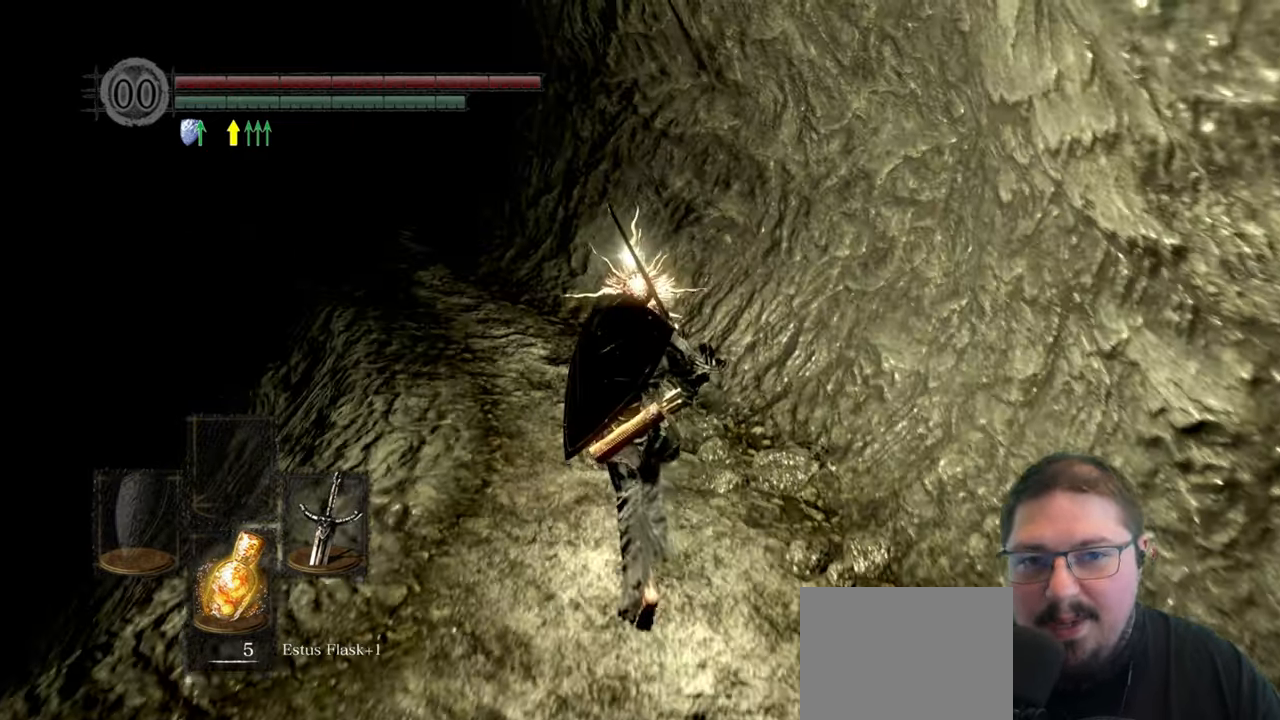
{"dt_ms": 500, "buttons": [], "left_stick": "up", "right_stick": "center", "button_events": []}
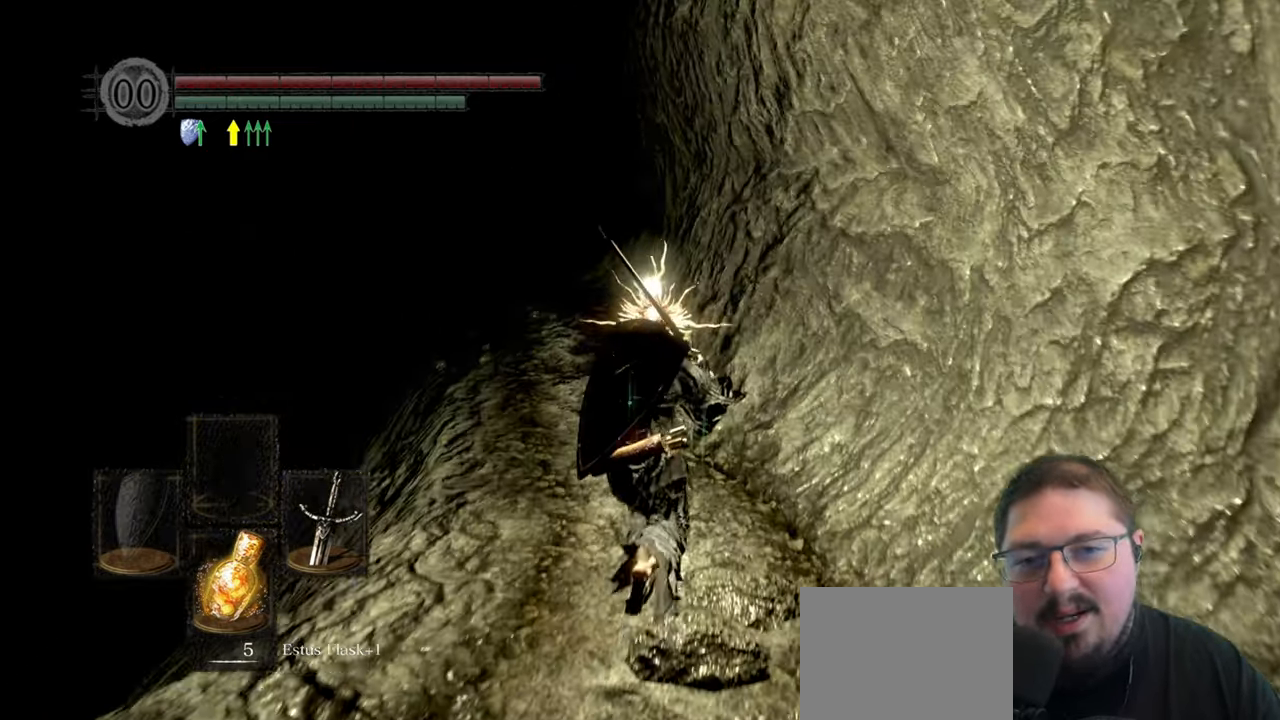
{"dt_ms": 500, "buttons": [], "left_stick": "up", "right_stick": "center", "button_events": []}
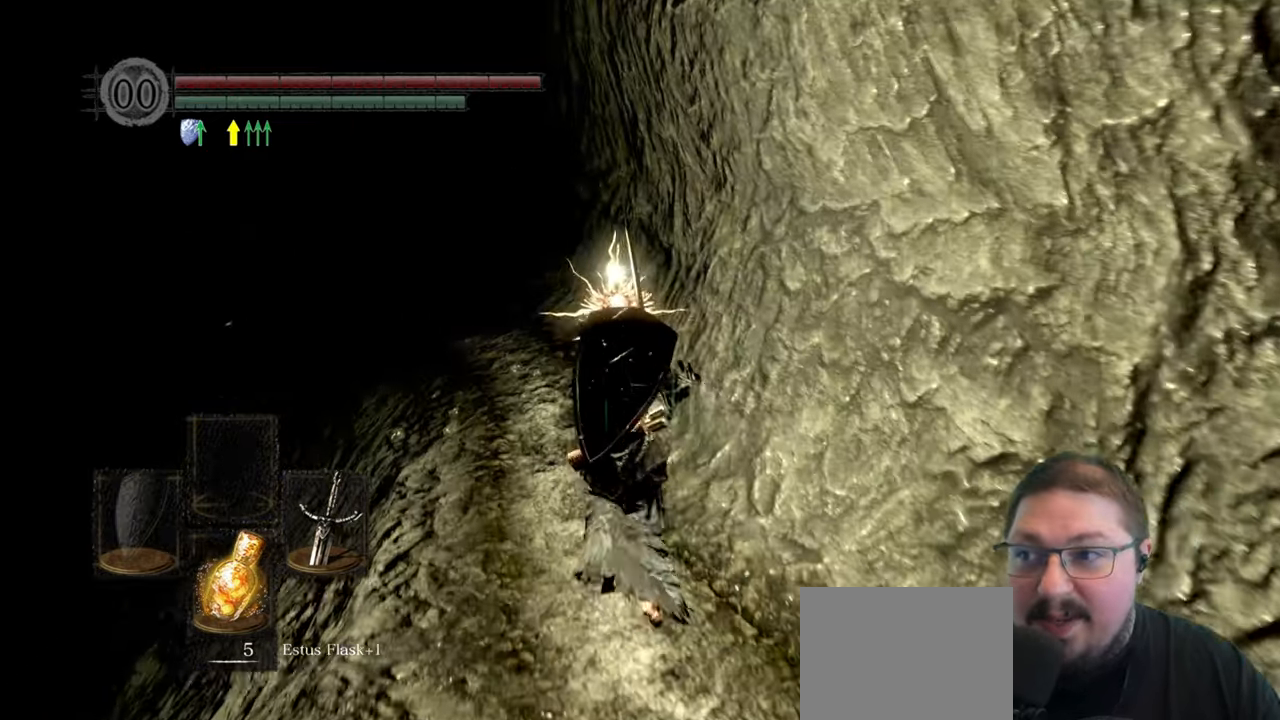
{"dt_ms": 500, "buttons": ["B"], "left_stick": "up", "right_stick": "center", "button_events": [[16, "B", "down"]]}
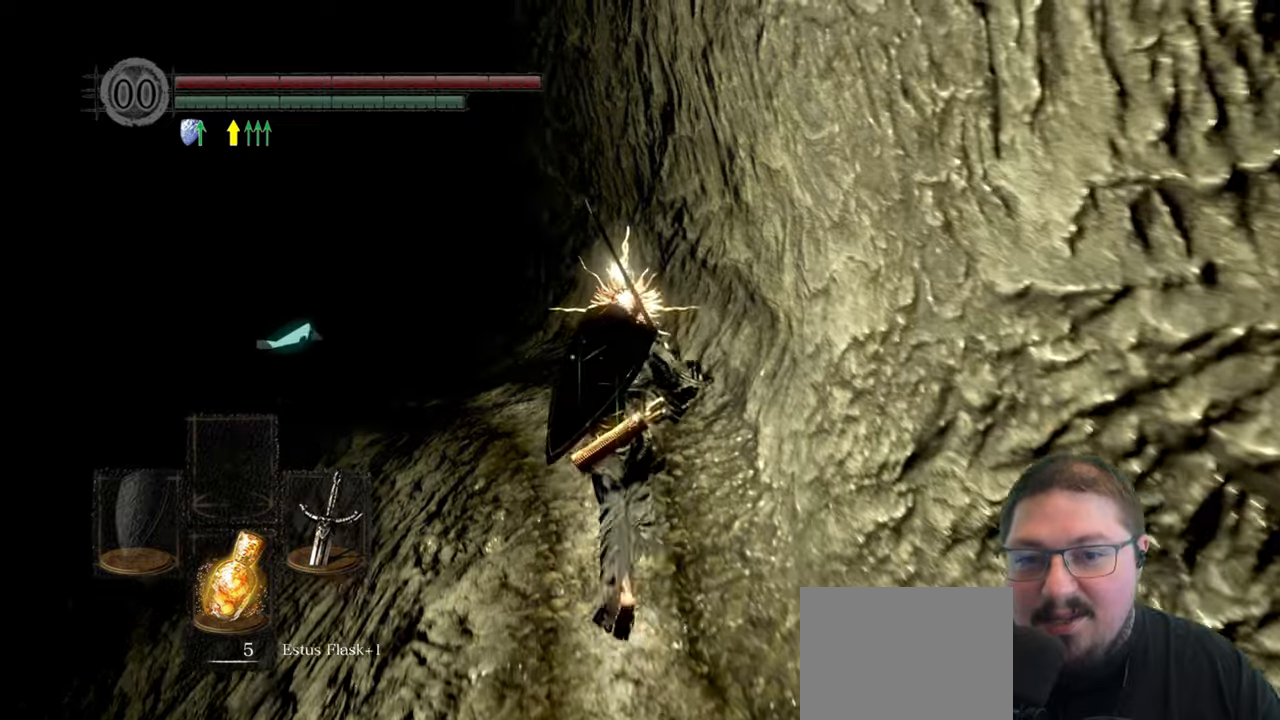
{"dt_ms": 500, "buttons": ["B"], "left_stick": "up", "right_stick": "center", "button_events": []}